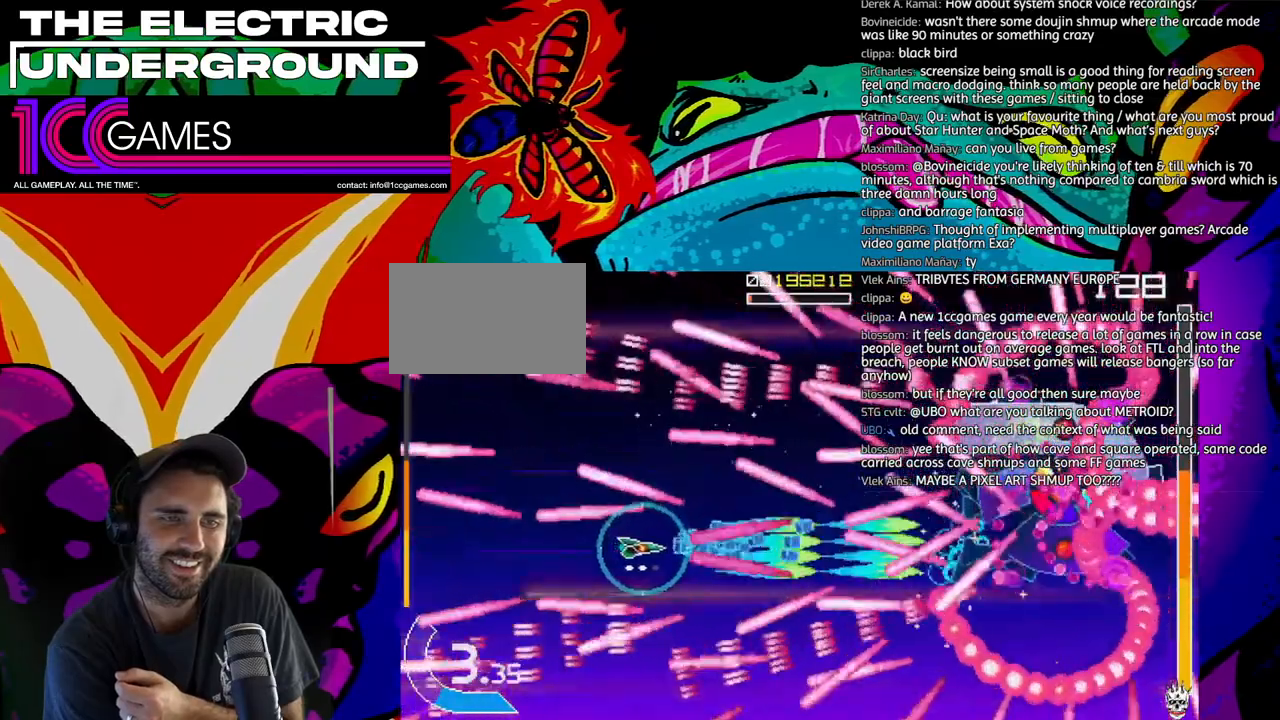
Gameplay with a controller (arcade stick); each line is a JSON object with the inputs held at the frame after it (dt_ms = milliseconds from this image to that frame). "events" lists button and stick changes between this image and that frame as [ms after this image, input, new state], when the widget could be followed in between. Not read: L3 R3.
{"dt_ms": 500, "buttons": ["SQUARE", "TRIANGLE"], "left_stick": "right", "events": [[50, "left_stick", "up-left"], [217, "left_stick", "up"], [450, "left_stick", "right"]]}
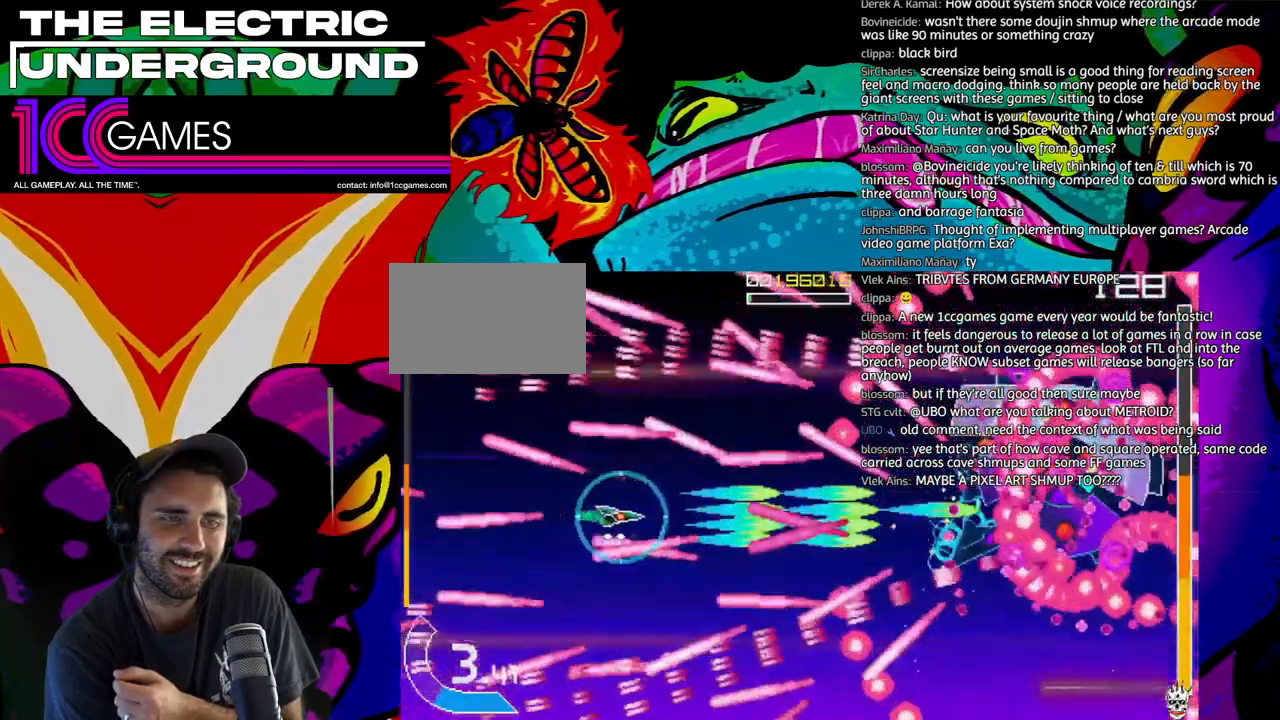
{"dt_ms": 500, "buttons": ["SQUARE", "TRIANGLE"], "left_stick": "center"}
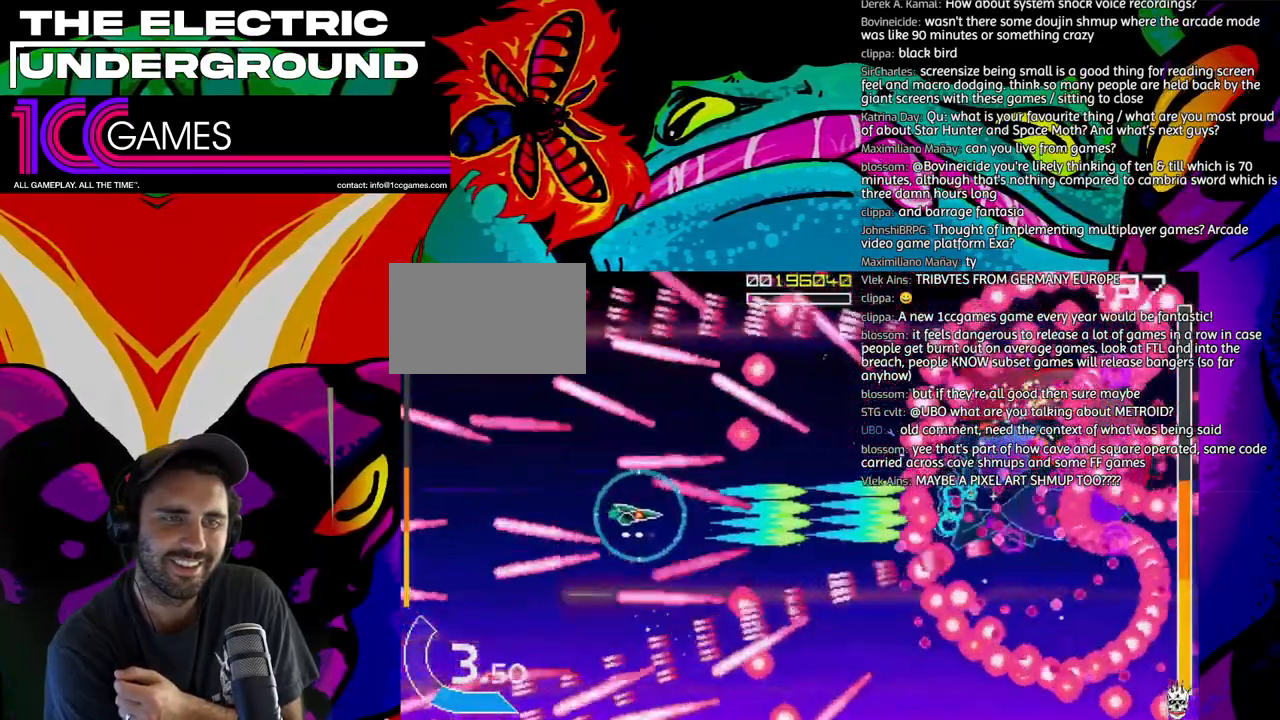
{"dt_ms": 500, "buttons": ["SQUARE", "TRIANGLE"], "left_stick": "right", "events": [[350, "left_stick", "right"]]}
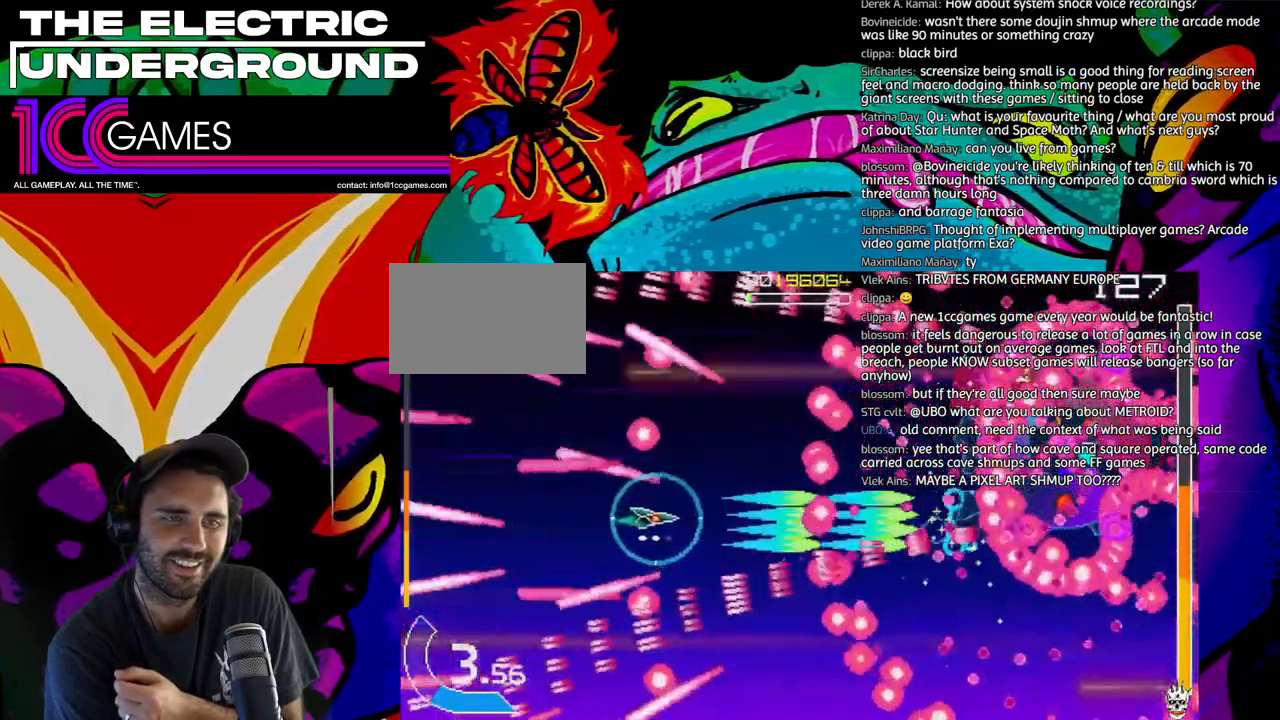
{"dt_ms": 500, "buttons": ["SQUARE", "TRIANGLE"], "left_stick": "left"}
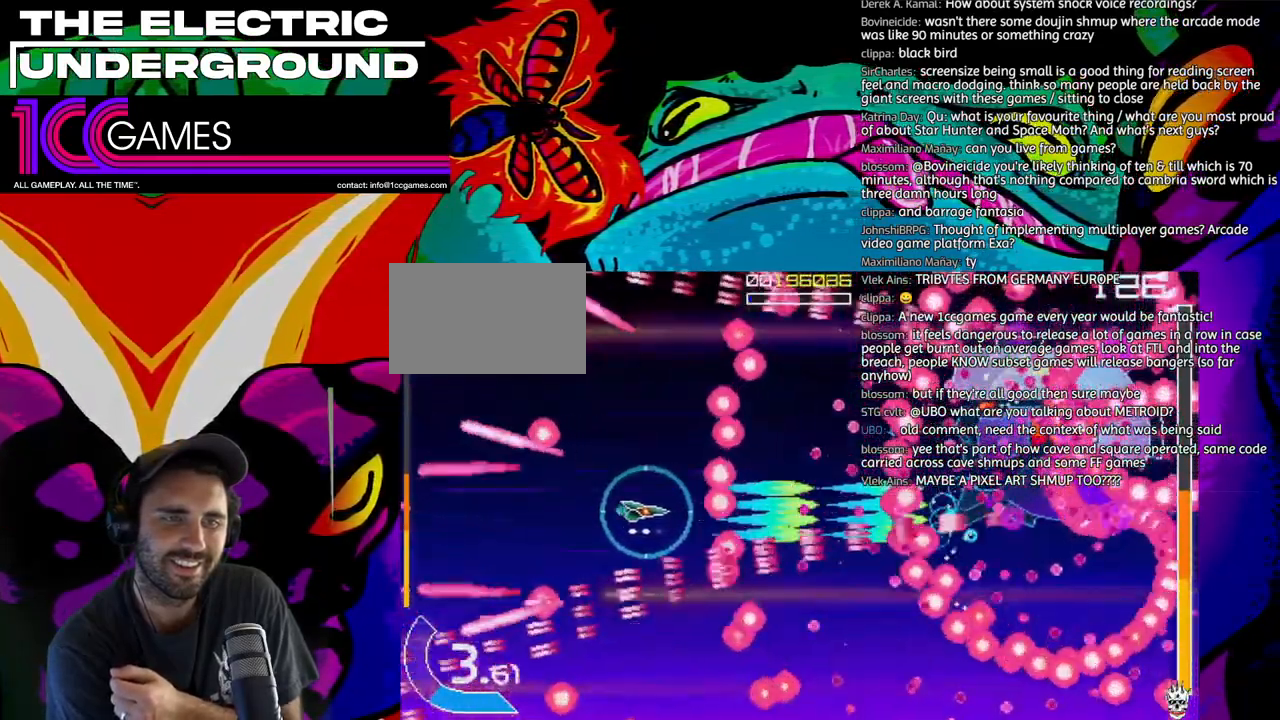
{"dt_ms": 500, "buttons": ["SQUARE", "TRIANGLE"], "left_stick": "right"}
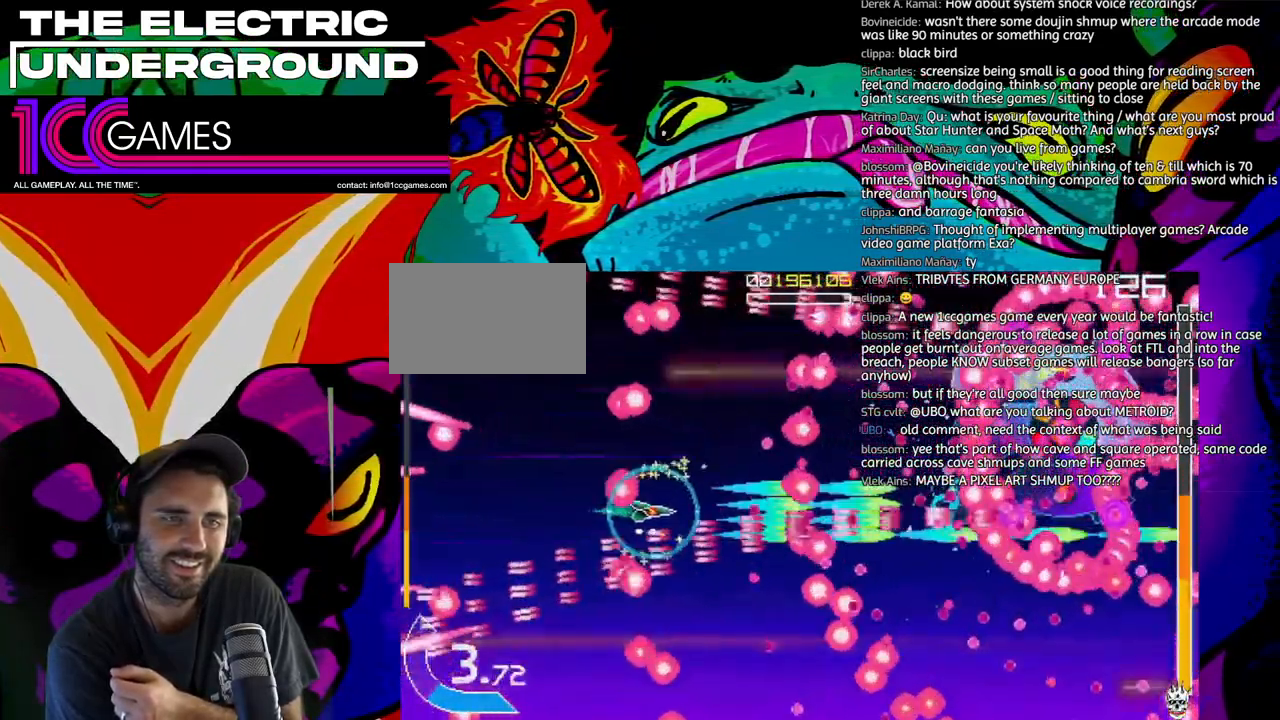
{"dt_ms": 500, "buttons": ["SQUARE", "TRIANGLE"], "left_stick": "up-left"}
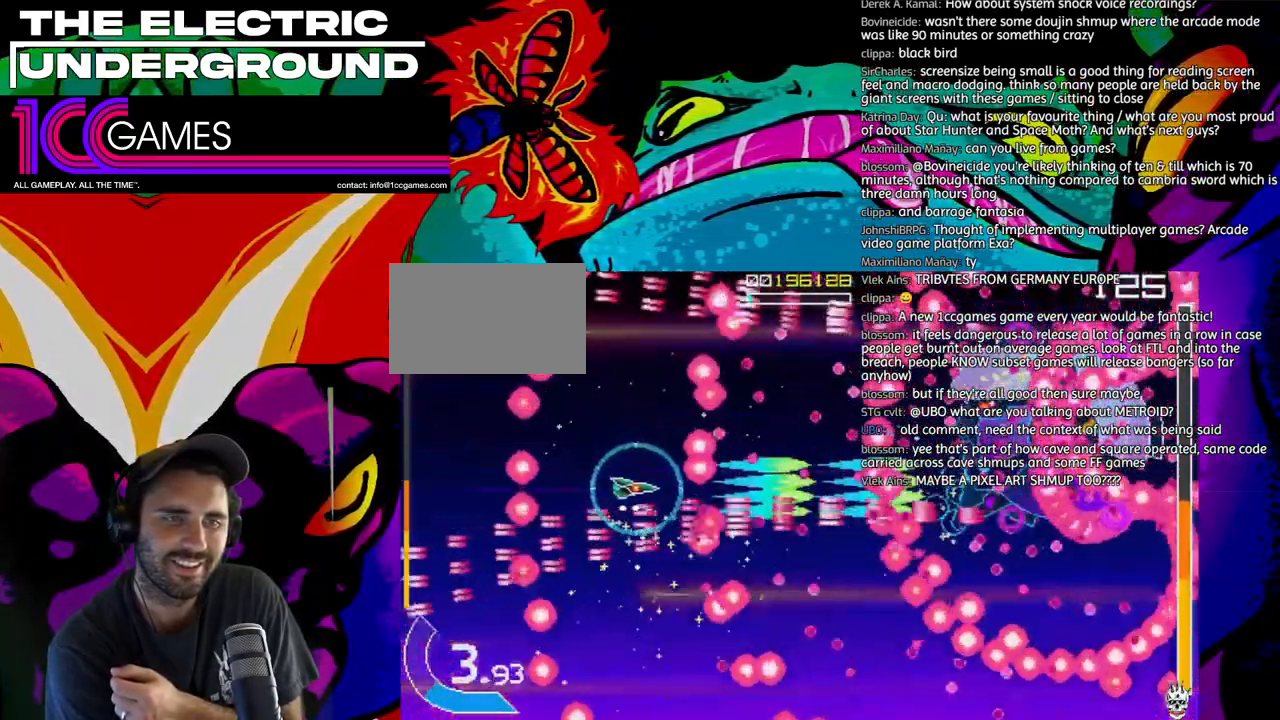
{"dt_ms": 500, "buttons": ["SQUARE", "TRIANGLE"], "left_stick": "up-left", "events": [[83, "left_stick", "left"], [450, "left_stick", "up-left"]]}
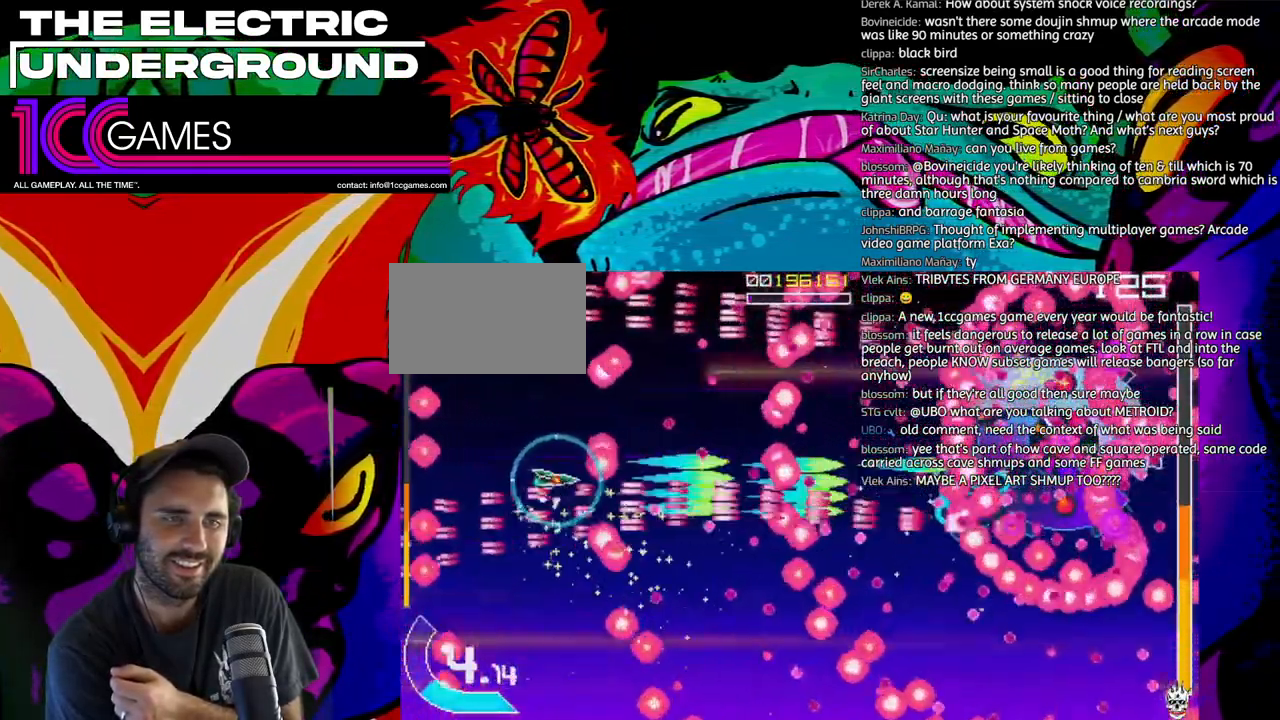
{"dt_ms": 1000, "buttons": ["SQUARE", "TRIANGLE"], "left_stick": "center"}
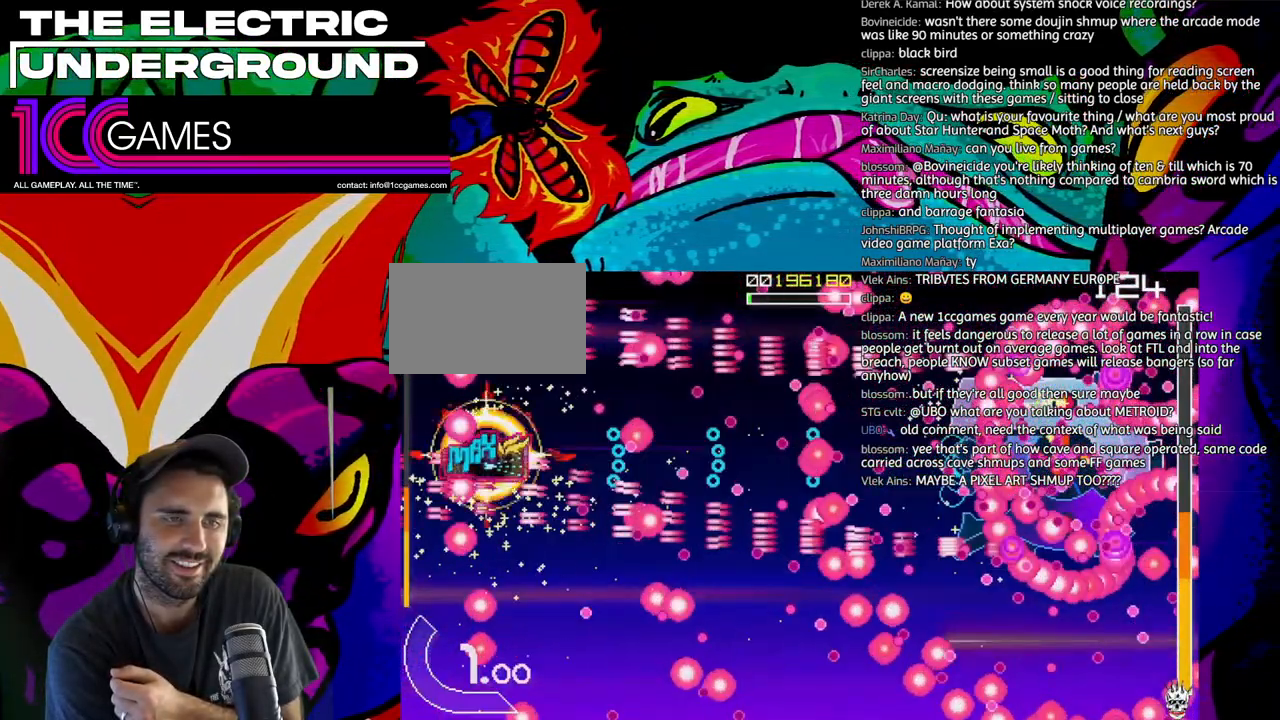
{"dt_ms": 500, "buttons": ["TRIANGLE"], "left_stick": "right", "events": [[417, "SQUARE", "up"], [417, "left_stick", "right"]]}
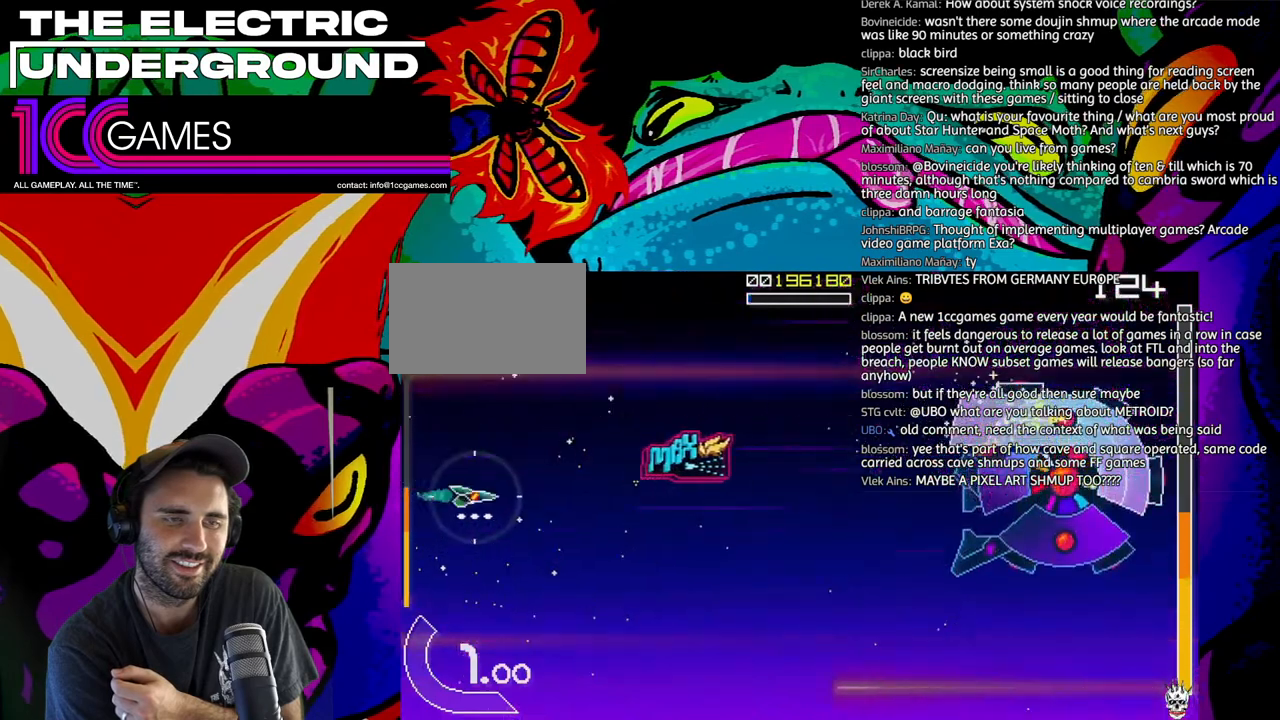
{"dt_ms": 500, "buttons": ["TRIANGLE"], "left_stick": "right", "events": []}
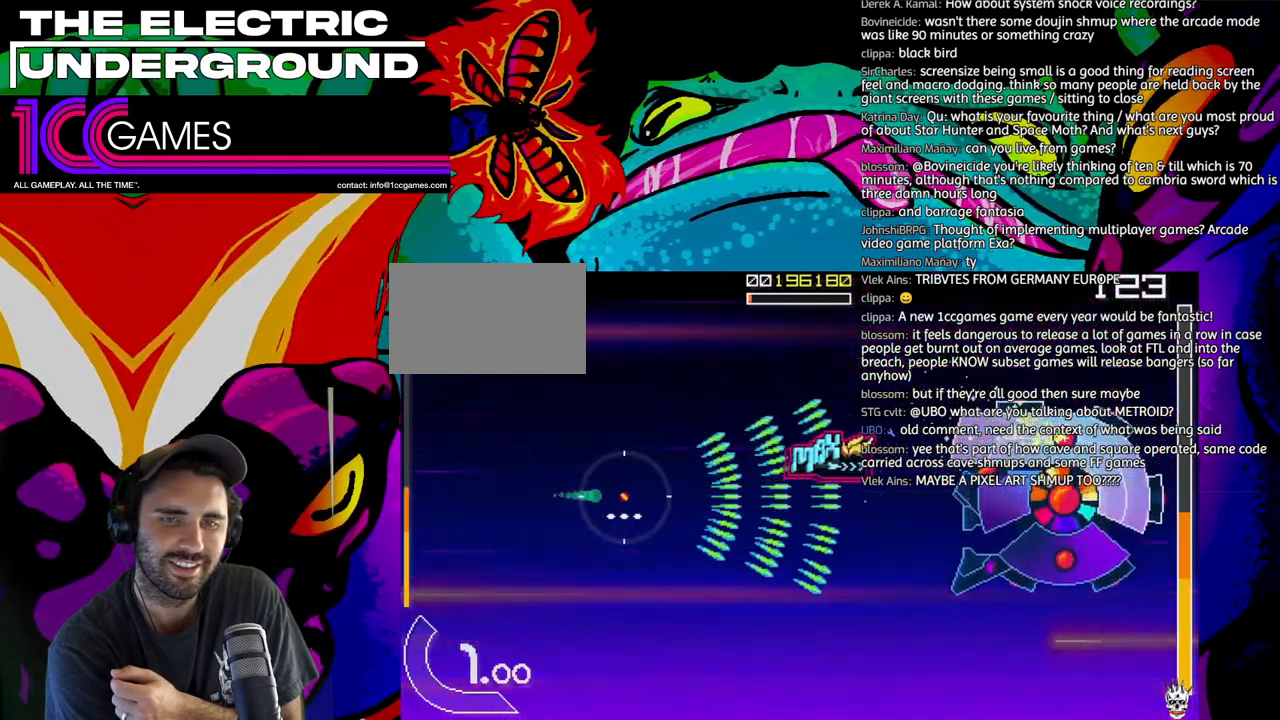
{"dt_ms": 500, "buttons": ["SQUARE", "TRIANGLE"], "left_stick": "right", "events": [[183, "left_stick", "up-right"], [250, "SQUARE", "down"], [283, "left_stick", "right"]]}
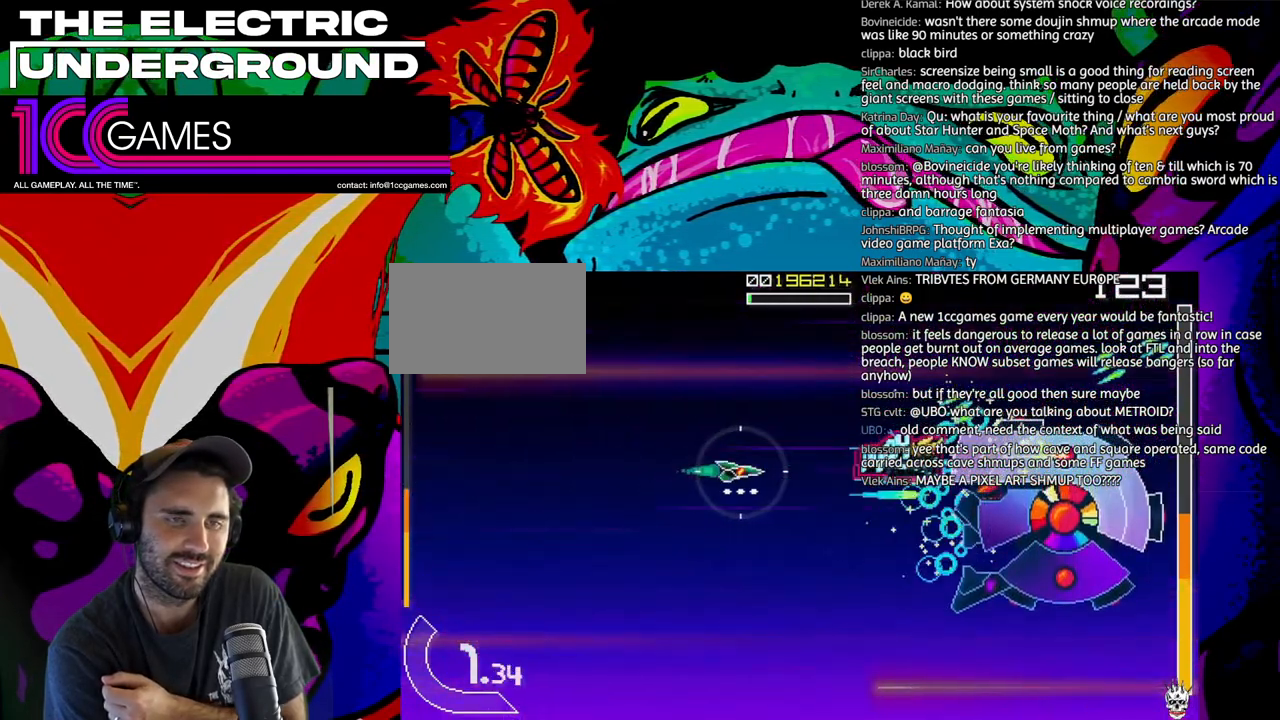
{"dt_ms": 500, "buttons": ["SQUARE", "TRIANGLE"], "left_stick": "right", "events": []}
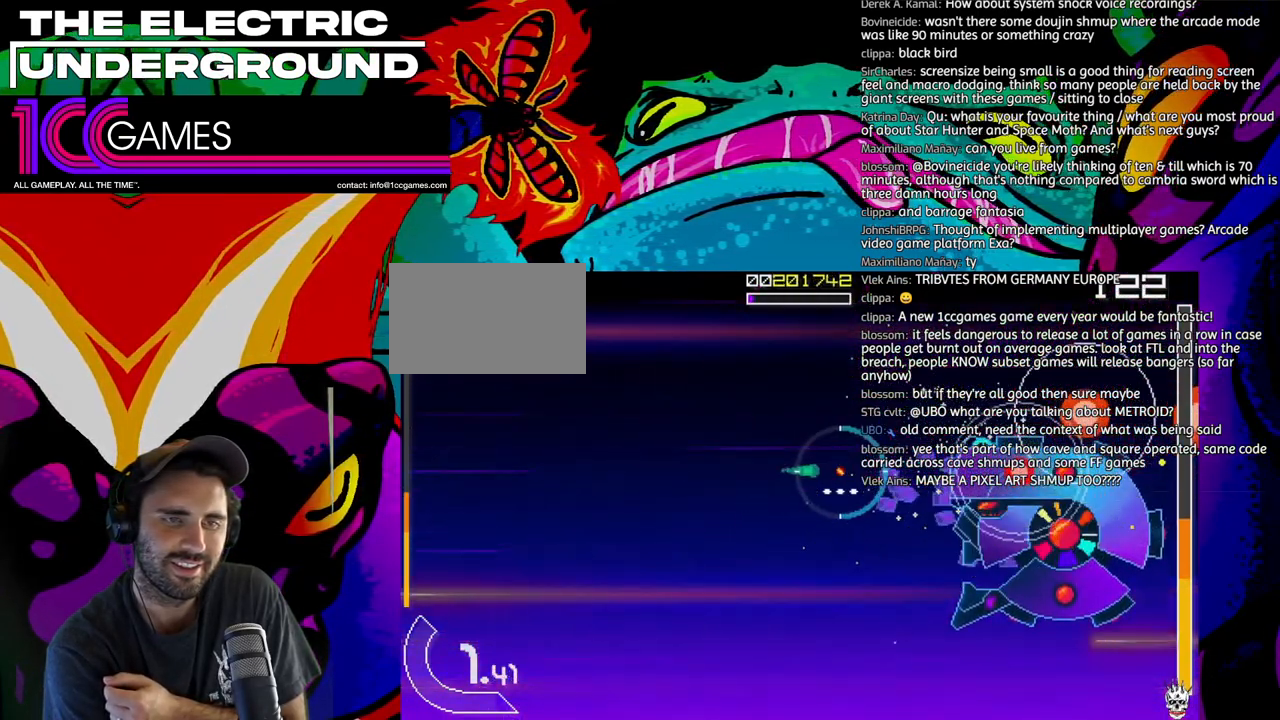
{"dt_ms": 1000, "buttons": ["SQUARE", "TRIANGLE"], "left_stick": "left"}
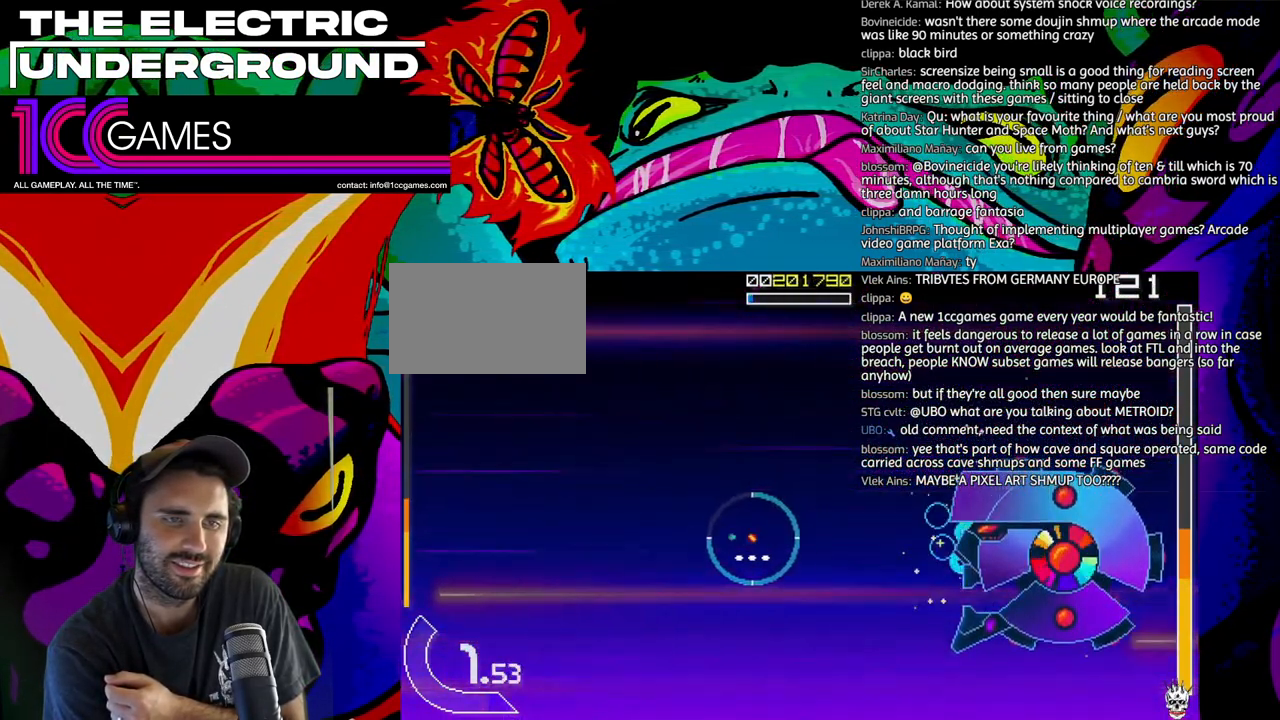
{"dt_ms": 500, "buttons": ["SQUARE", "TRIANGLE"], "left_stick": "center", "events": [[183, "left_stick", "center"]]}
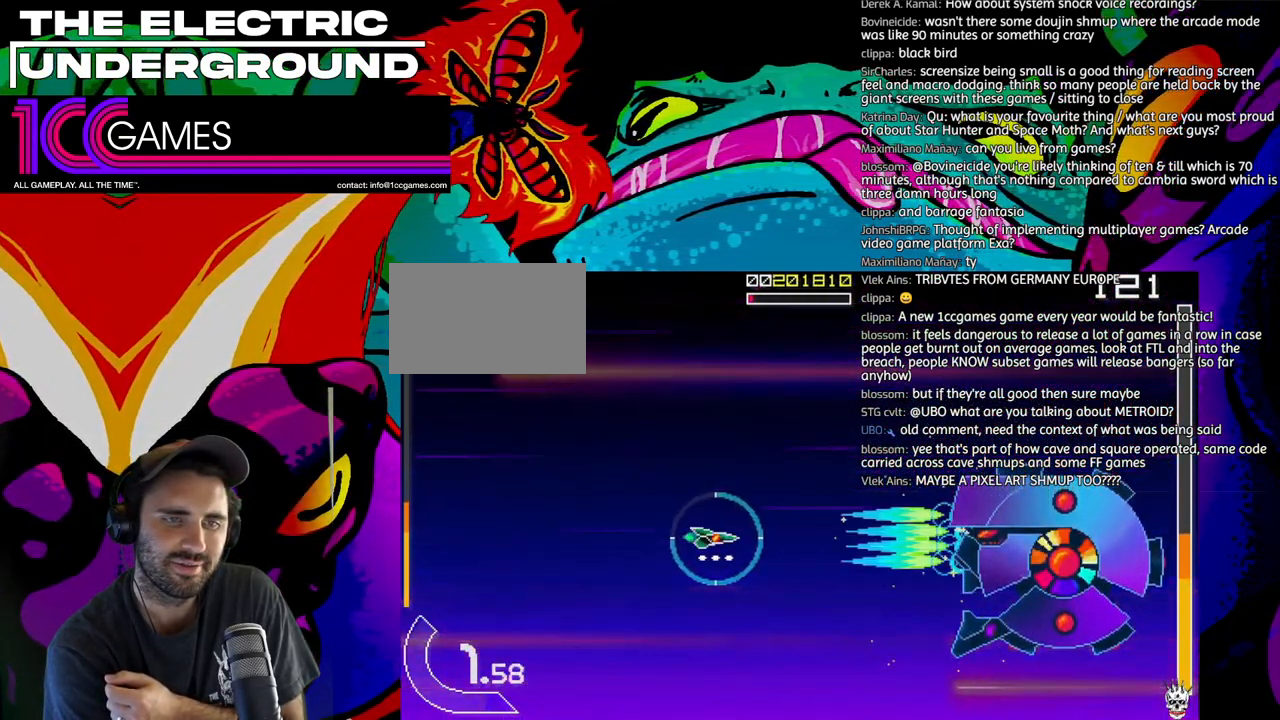
{"dt_ms": 500, "buttons": ["SQUARE", "TRIANGLE"], "left_stick": "center", "events": []}
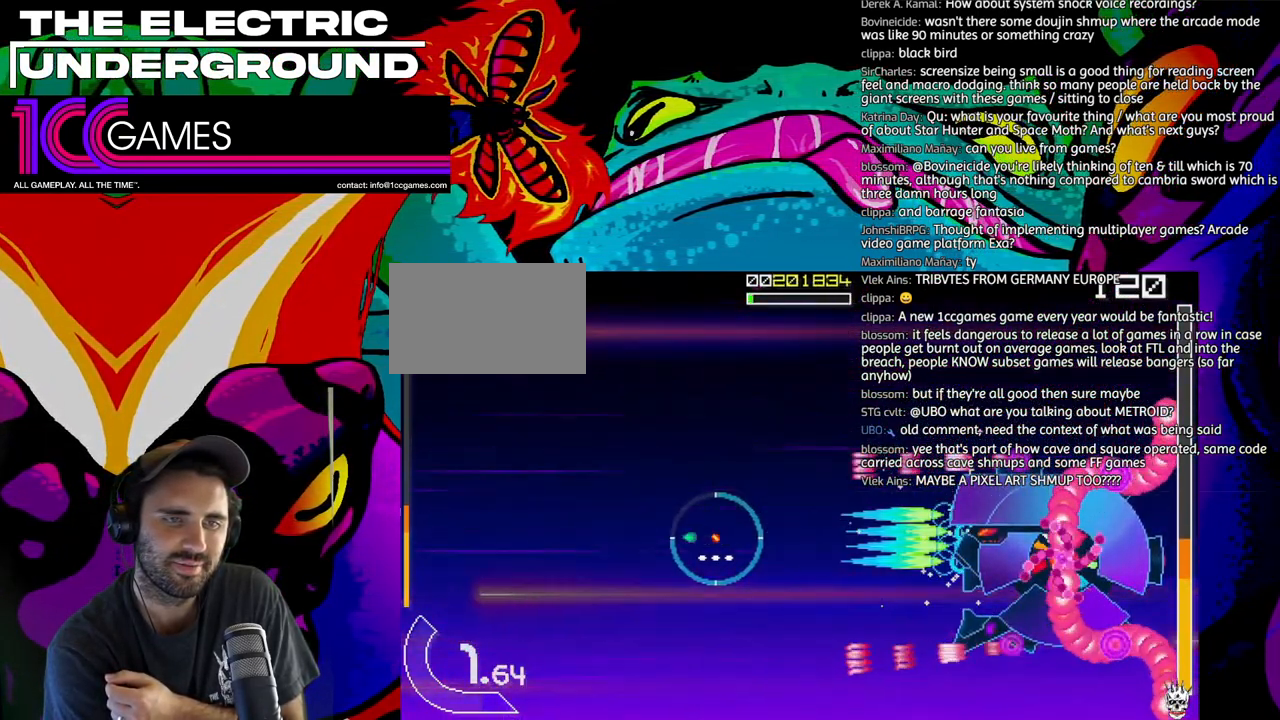
{"dt_ms": 500, "buttons": ["SQUARE", "TRIANGLE"], "left_stick": "center", "events": []}
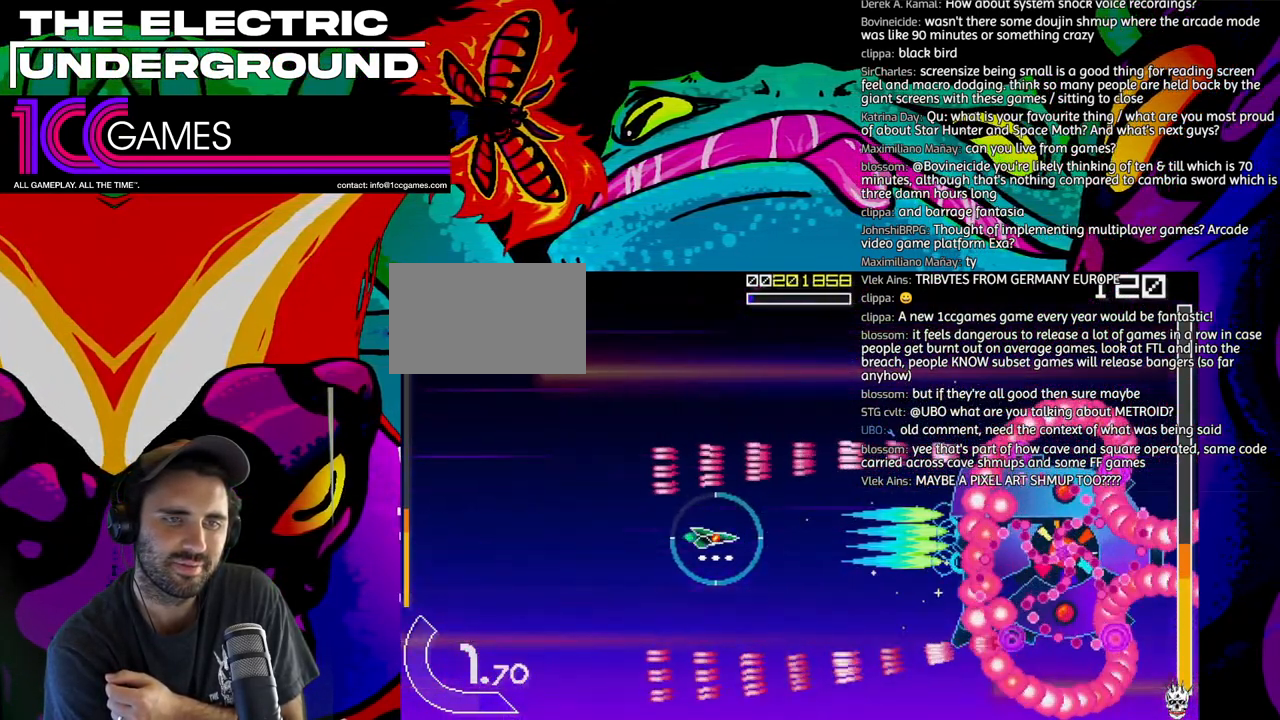
{"dt_ms": 500, "buttons": ["SQUARE", "TRIANGLE"], "left_stick": "center", "events": [[183, "left_stick", "right"], [483, "left_stick", "center"]]}
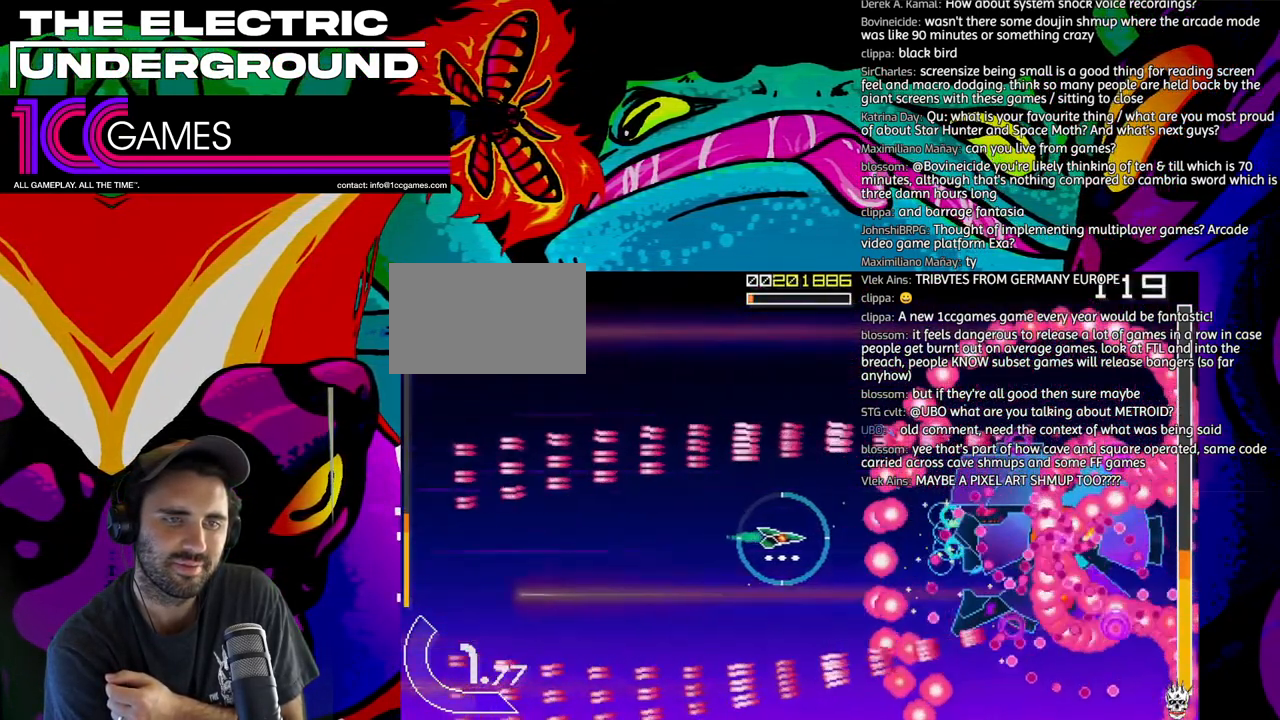
{"dt_ms": 500, "buttons": ["SQUARE", "TRIANGLE"], "left_stick": "left", "events": [[50, "left_stick", "left"], [117, "left_stick", "down-left"], [217, "left_stick", "left"]]}
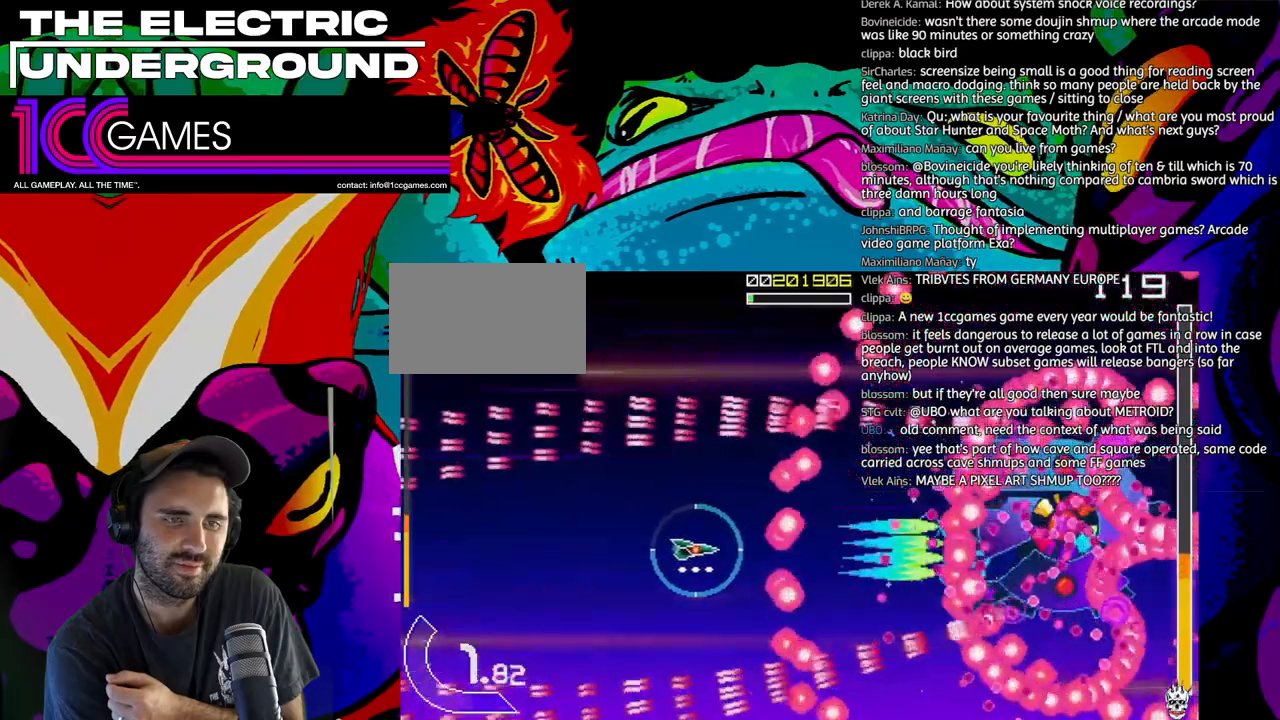
{"dt_ms": 500, "buttons": ["SQUARE", "TRIANGLE"], "left_stick": "left", "events": []}
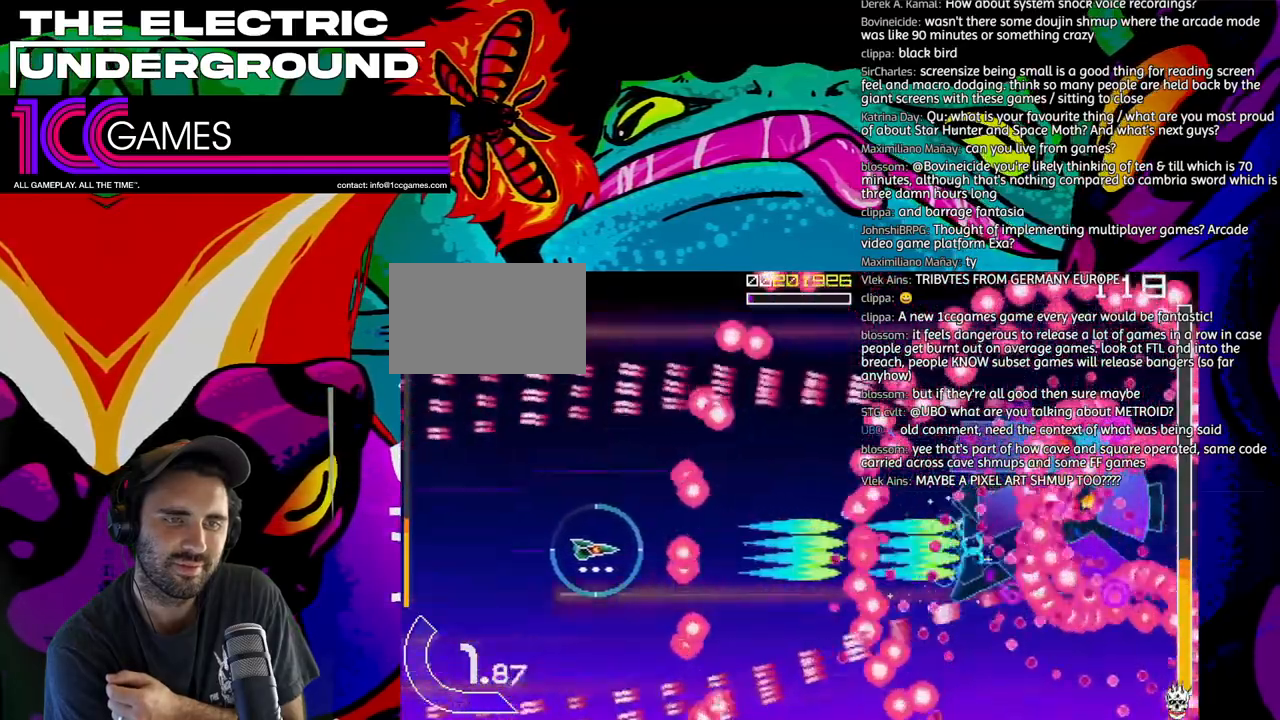
{"dt_ms": 500, "buttons": ["SQUARE", "TRIANGLE"], "left_stick": "left", "events": [[217, "left_stick", "down-left"], [317, "left_stick", "left"]]}
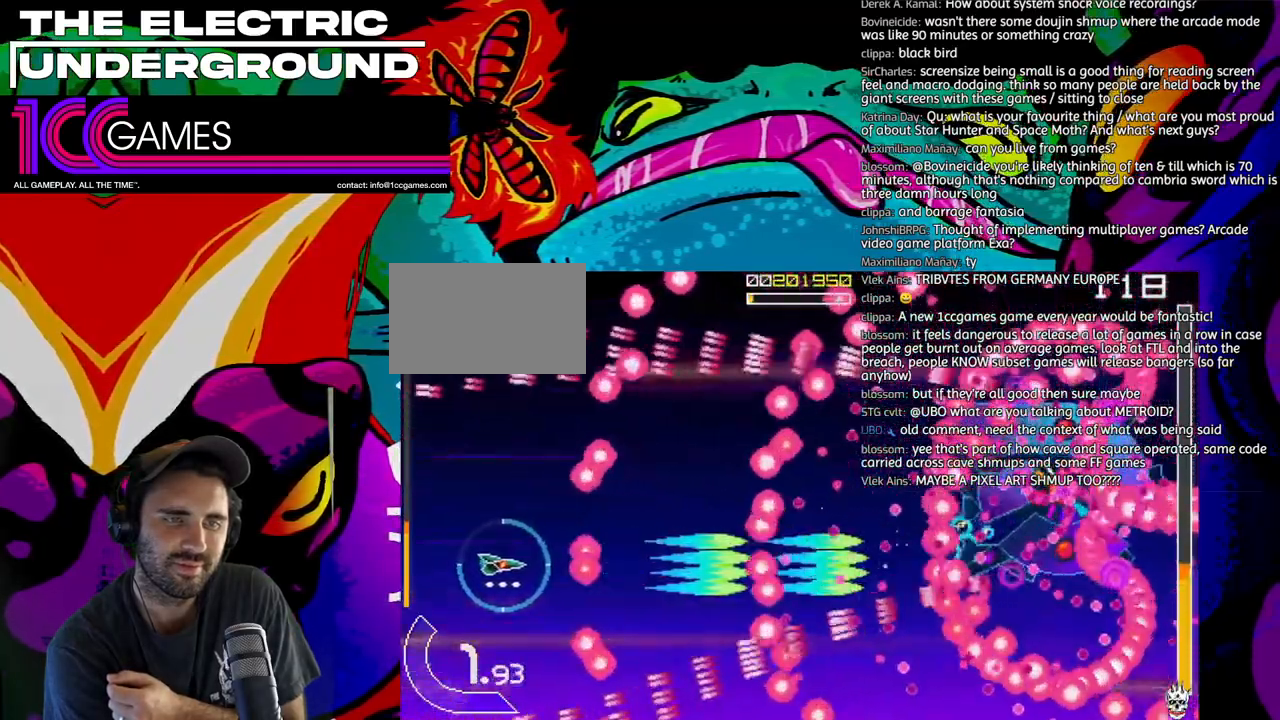
{"dt_ms": 1000, "buttons": ["SQUARE", "TRIANGLE"], "left_stick": "up"}
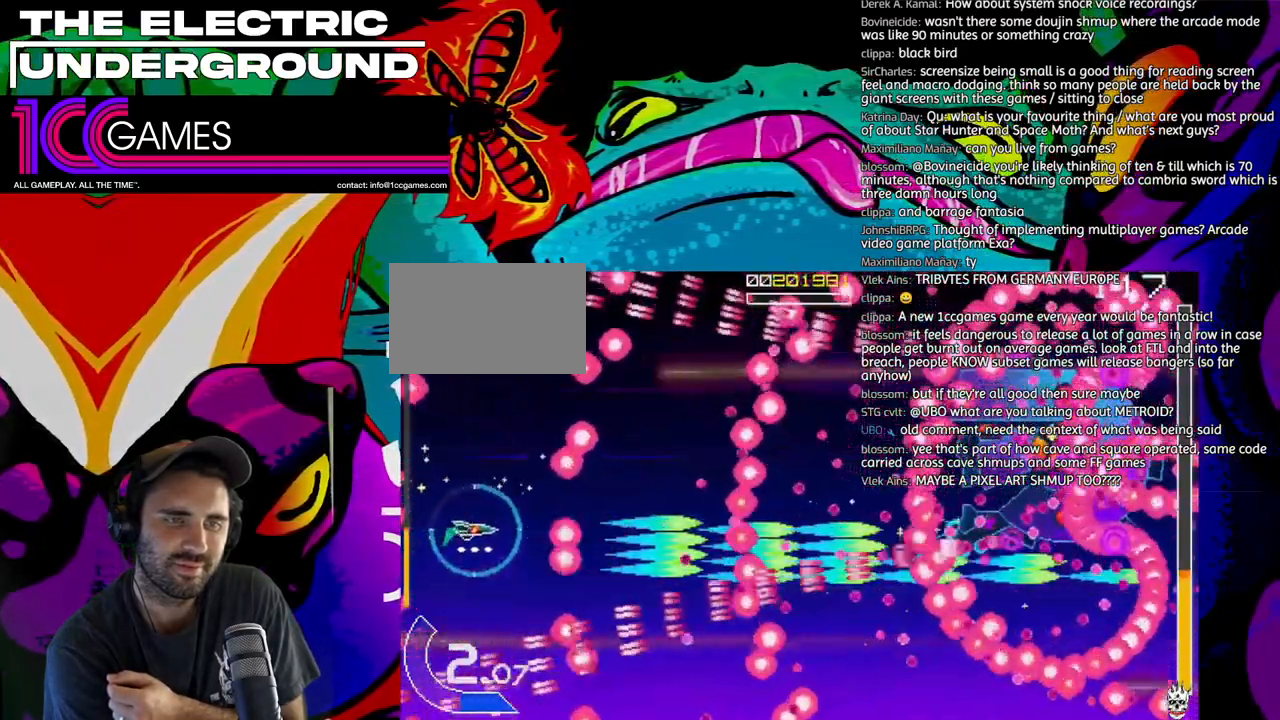
{"dt_ms": 500, "buttons": ["SQUARE", "TRIANGLE"], "left_stick": "center"}